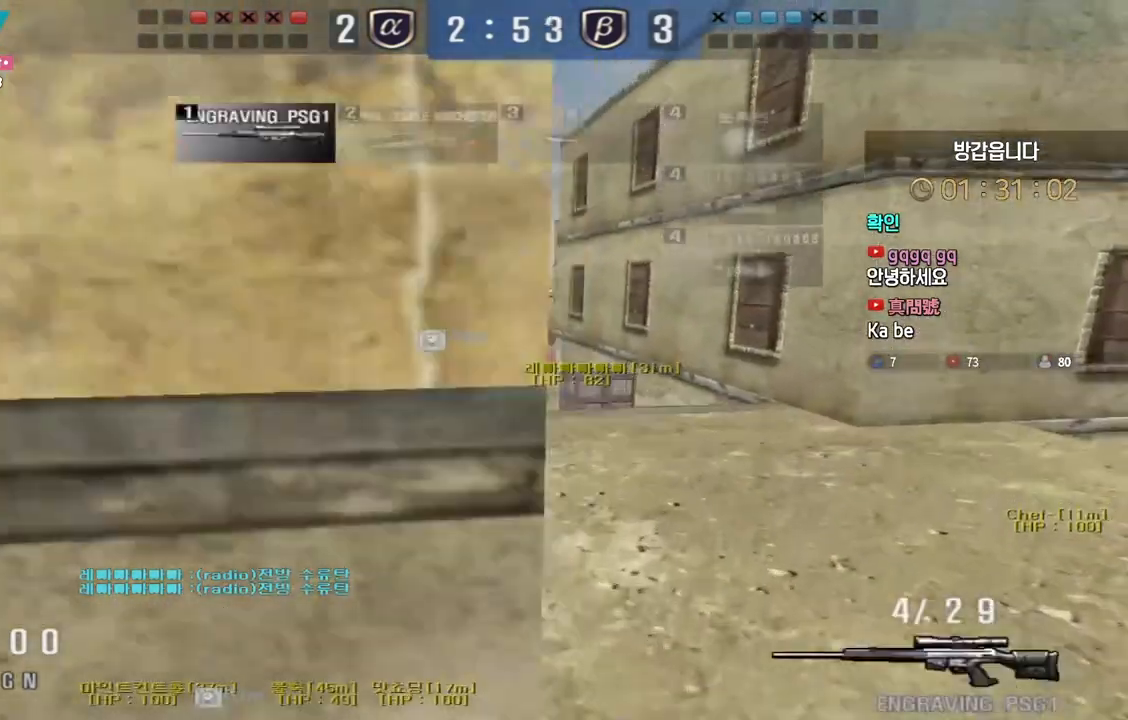
Gameplay with keyboard; each line is a JSON object with the keys held at the frame after it. "events" lists presses ("down") and releases ("up") of "a", "ctrl", "d", "e", "f", "q", "r", "s", "shift", "space", "tab" and "w" between this image and that frame as [ms after this image, input, new state], when the widget could be followed in between. No other keys are recorded. Mouse input is not recorded.
{"keys": ["a", "w"], "events": [[317, "d", "up"], [400, "a", "down"]]}
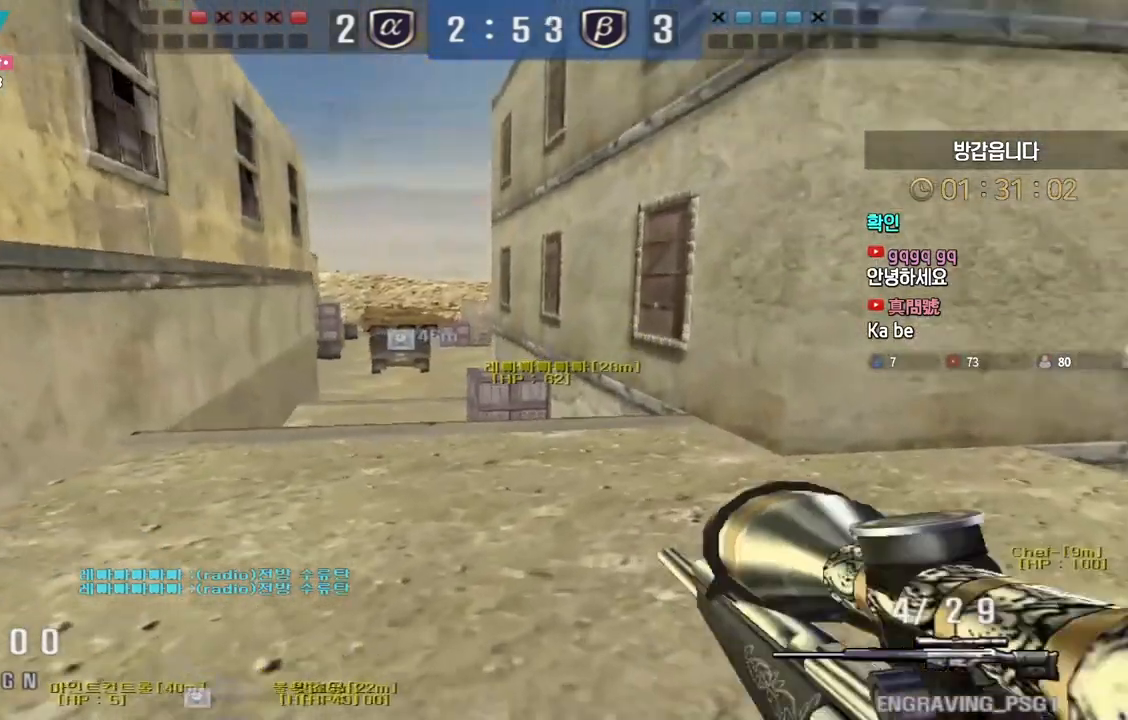
{"keys": ["a", "w"], "events": [[67, "ctrl", "down"], [100, "a", "up"], [100, "w", "up"], [117, "ctrl", "up"], [117, "space", "down"], [150, "space", "up"], [167, "d", "down"], [183, "w", "down"], [317, "a", "down"], [350, "d", "up"]]}
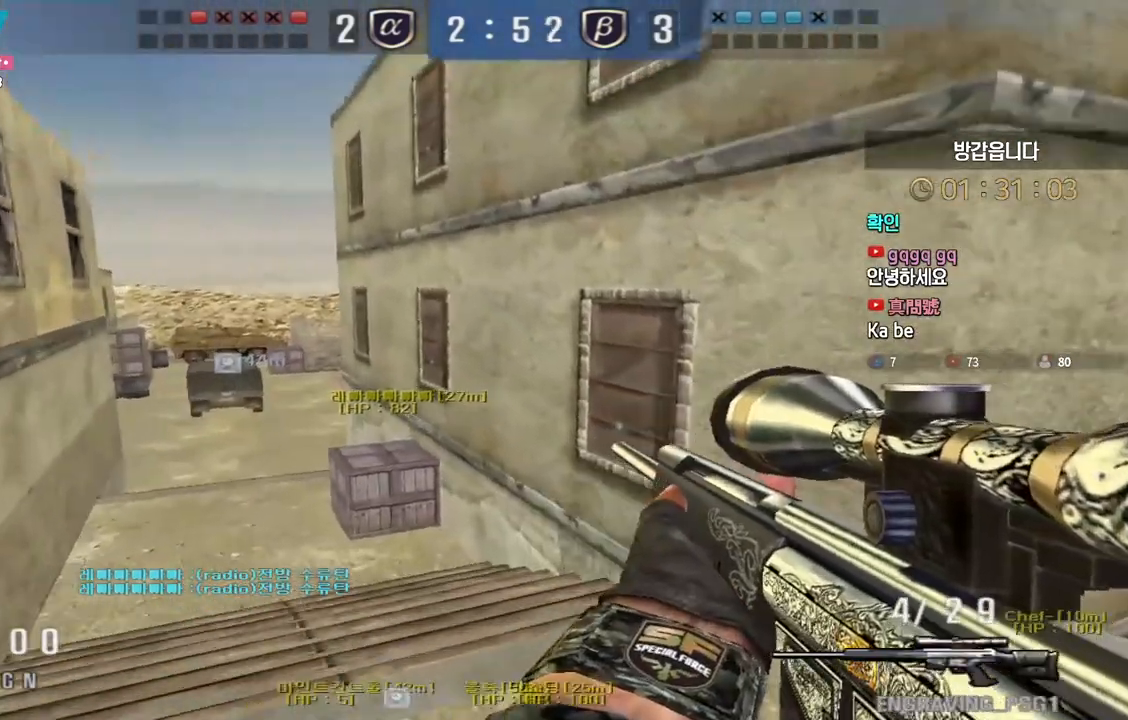
{"keys": ["a", "w"], "events": [[383, "ctrl", "down"], [400, "w", "up"], [417, "a", "up"], [483, "ctrl", "up"], [483, "w", "down"], [500, "a", "down"]]}
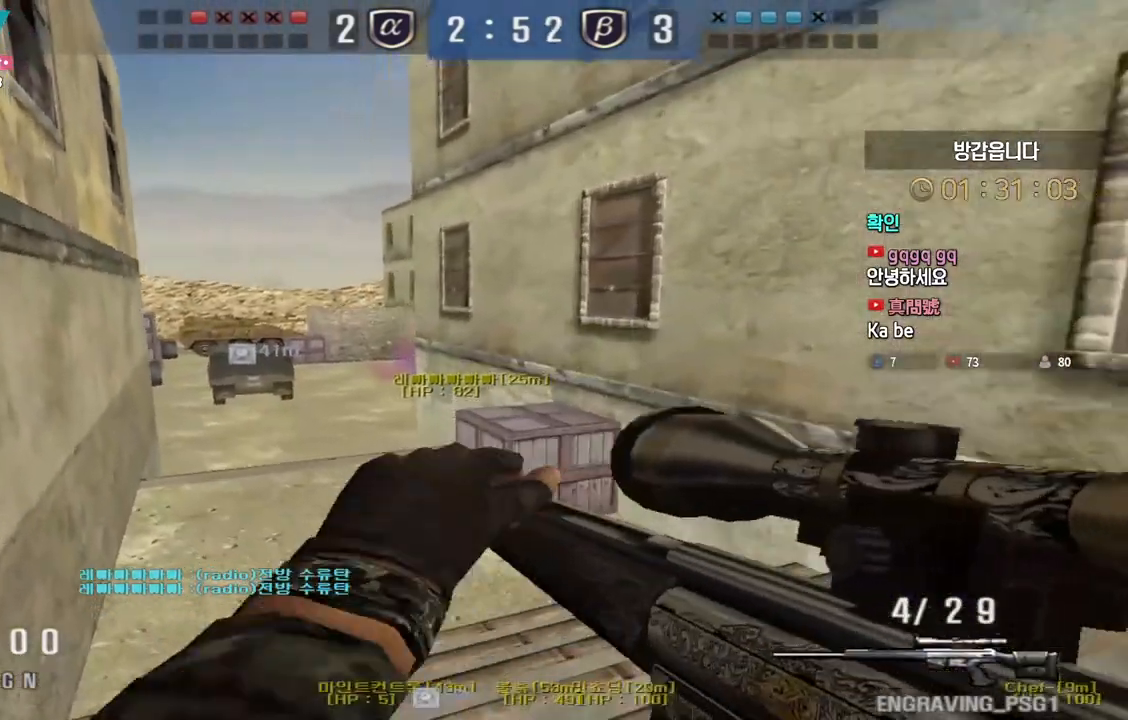
{"keys": ["a", "w"], "events": [[133, "ctrl", "down"], [150, "a", "up"], [150, "w", "up"], [217, "w", "down"], [233, "a", "down"], [233, "ctrl", "up"], [383, "ctrl", "down"], [400, "w", "up"], [417, "a", "up"], [467, "w", "down"], [483, "ctrl", "up"], [500, "a", "down"]]}
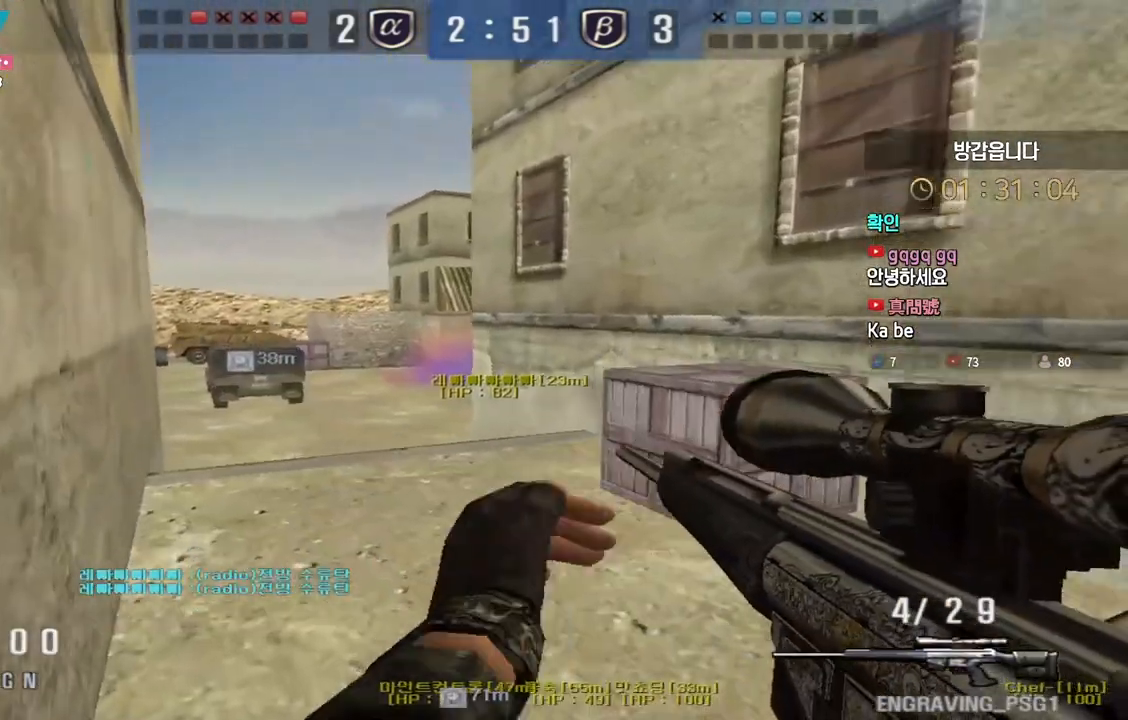
{"keys": ["a", "ctrl", "w"], "events": [[133, "ctrl", "down"], [167, "a", "up"], [167, "w", "up"], [350, "w", "down"], [367, "a", "down"]]}
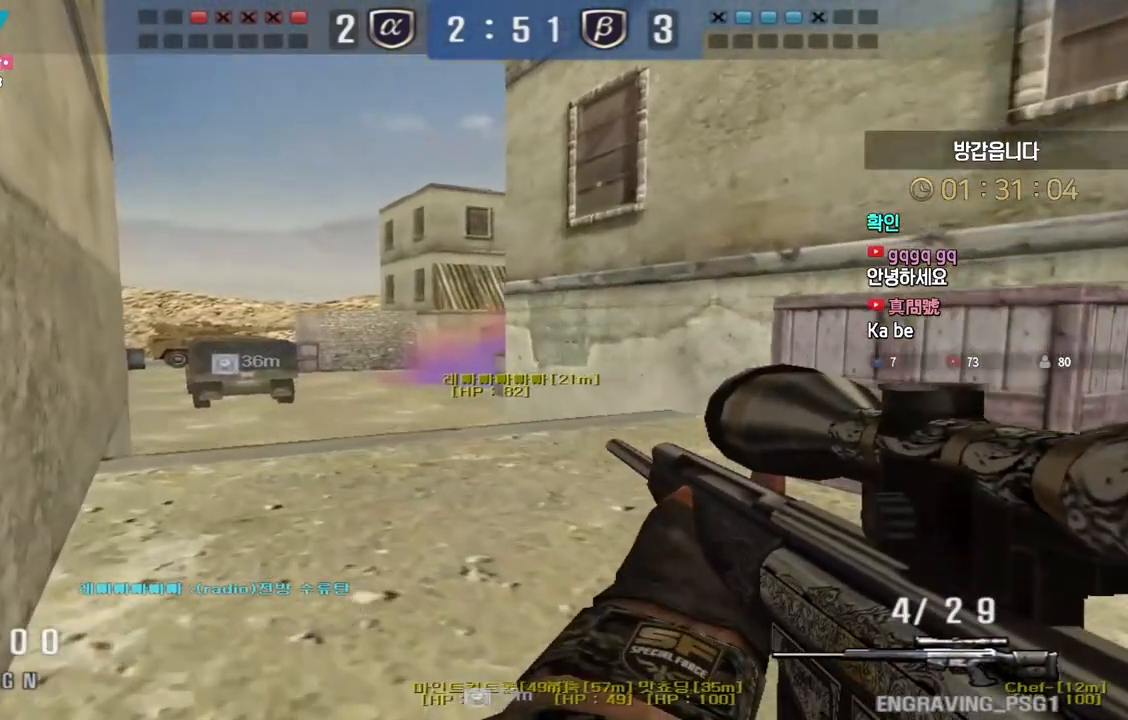
{"keys": ["ctrl"], "events": [[117, "a", "up"], [117, "w", "up"]]}
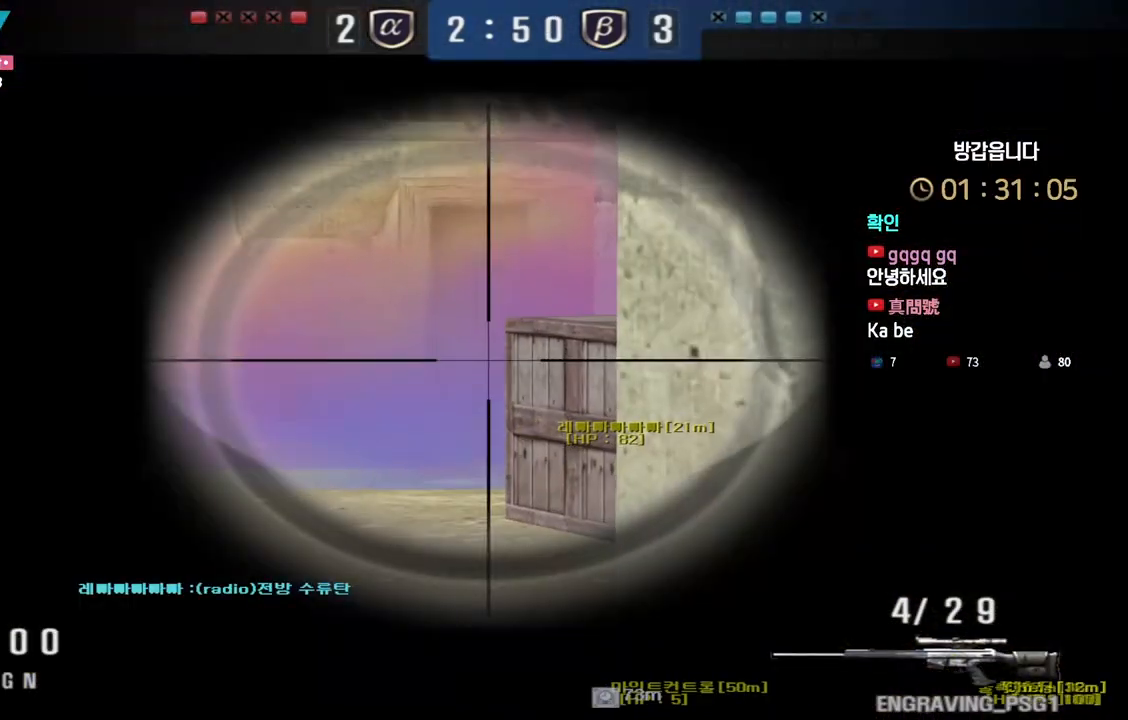
{"keys": ["ctrl"], "events": [[100, "a", "down"], [117, "w", "down"], [417, "a", "up"], [417, "w", "up"]]}
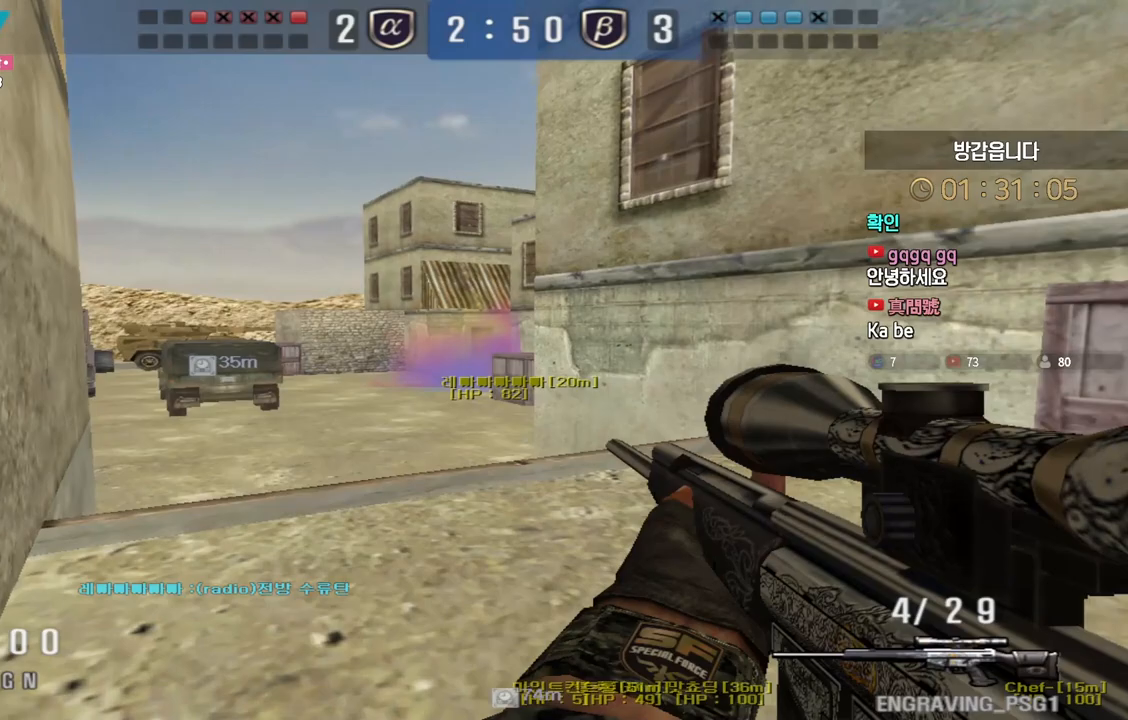
{"keys": ["ctrl"], "events": []}
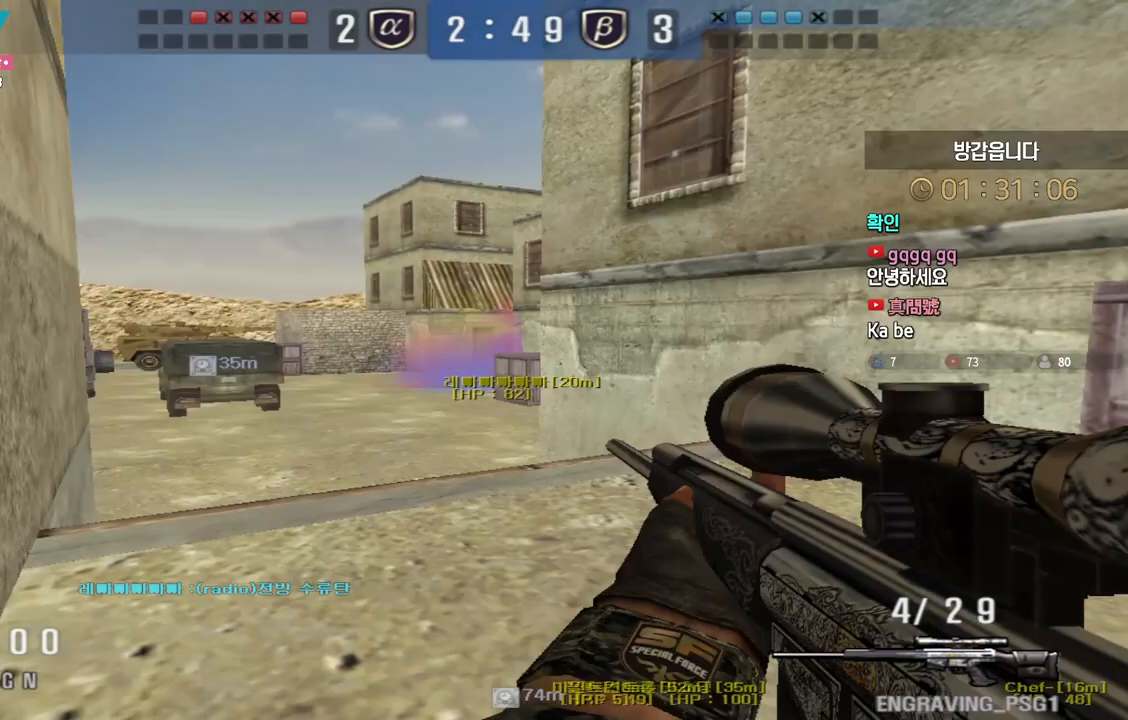
{"keys": ["d", "w"], "events": [[117, "a", "down"], [117, "w", "down"], [183, "d", "down"], [233, "a", "up"], [300, "ctrl", "up"]]}
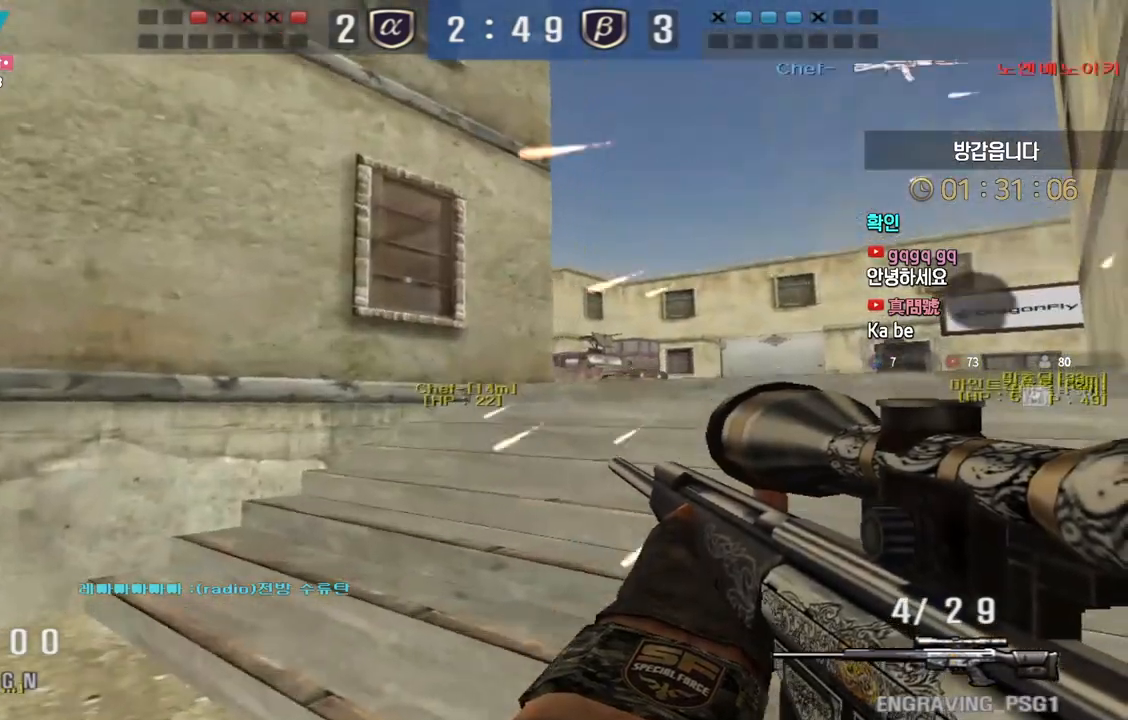
{"keys": ["shift"], "events": [[33, "ctrl", "down"], [33, "d", "up"], [50, "w", "up"], [133, "ctrl", "up"], [133, "d", "down"], [133, "w", "down"], [283, "shift", "down"], [317, "d", "up"], [317, "w", "up"], [400, "a", "down"], [500, "a", "up"]]}
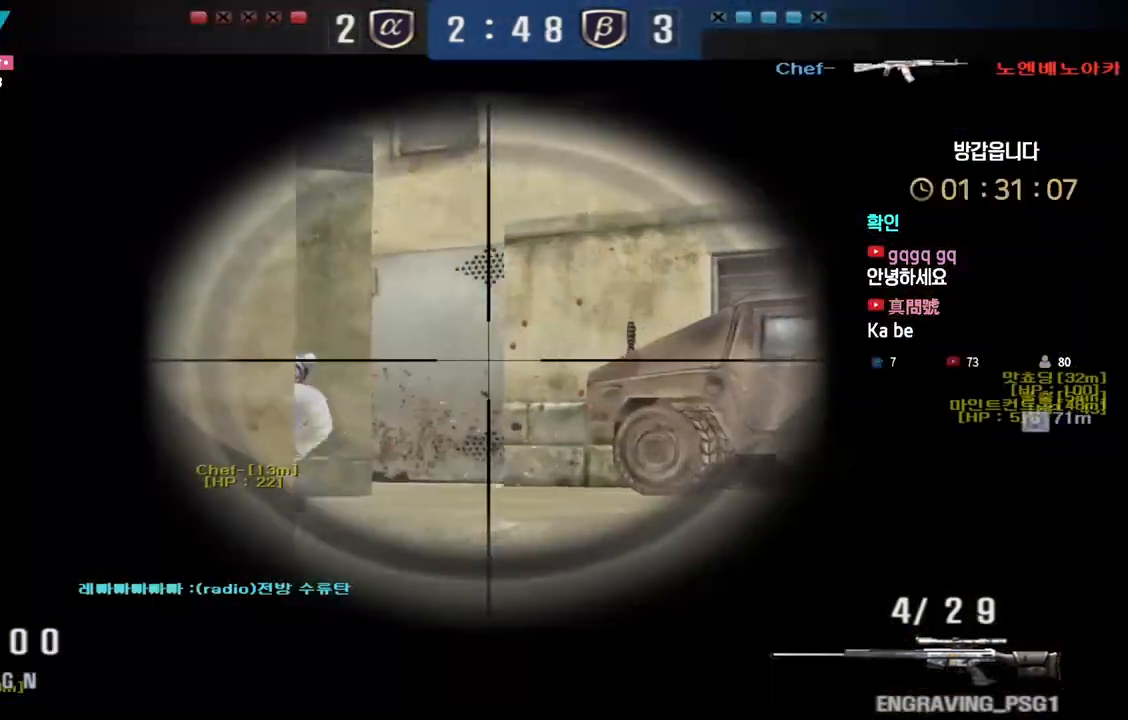
{"keys": ["a", "shift", "w"], "events": [[317, "a", "down"], [317, "w", "down"]]}
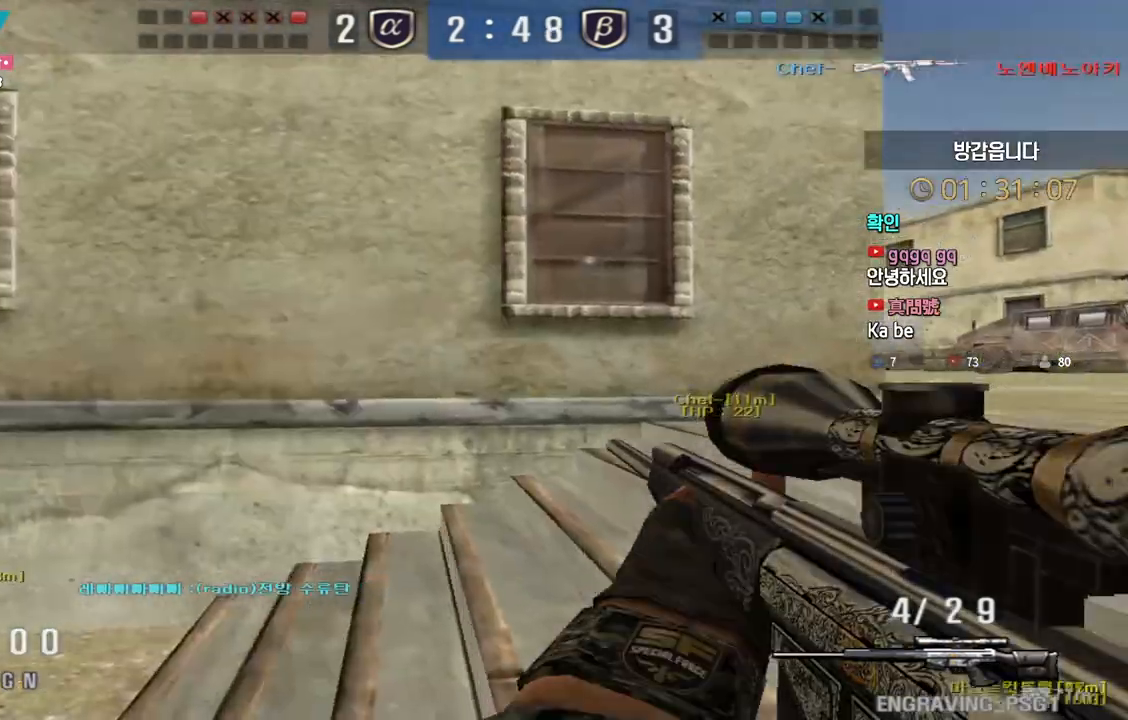
{"keys": ["a", "shift", "w"], "events": []}
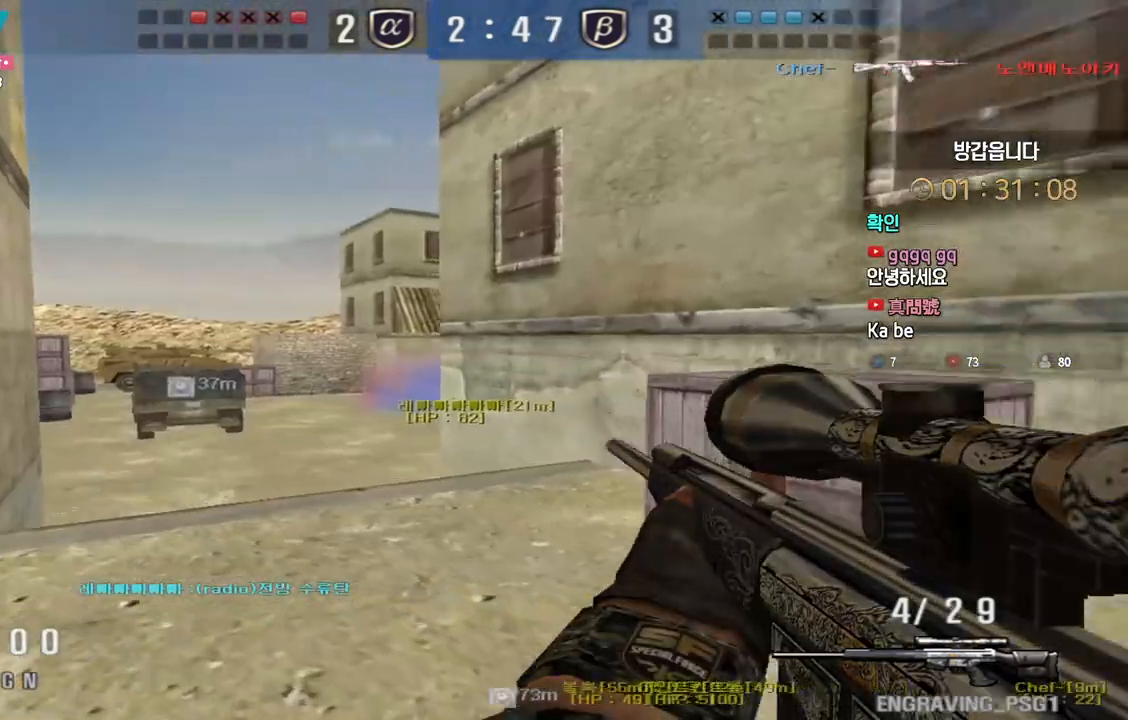
{"keys": ["ctrl"], "events": [[33, "shift", "up"], [183, "a", "up"], [183, "w", "up"], [200, "ctrl", "down"]]}
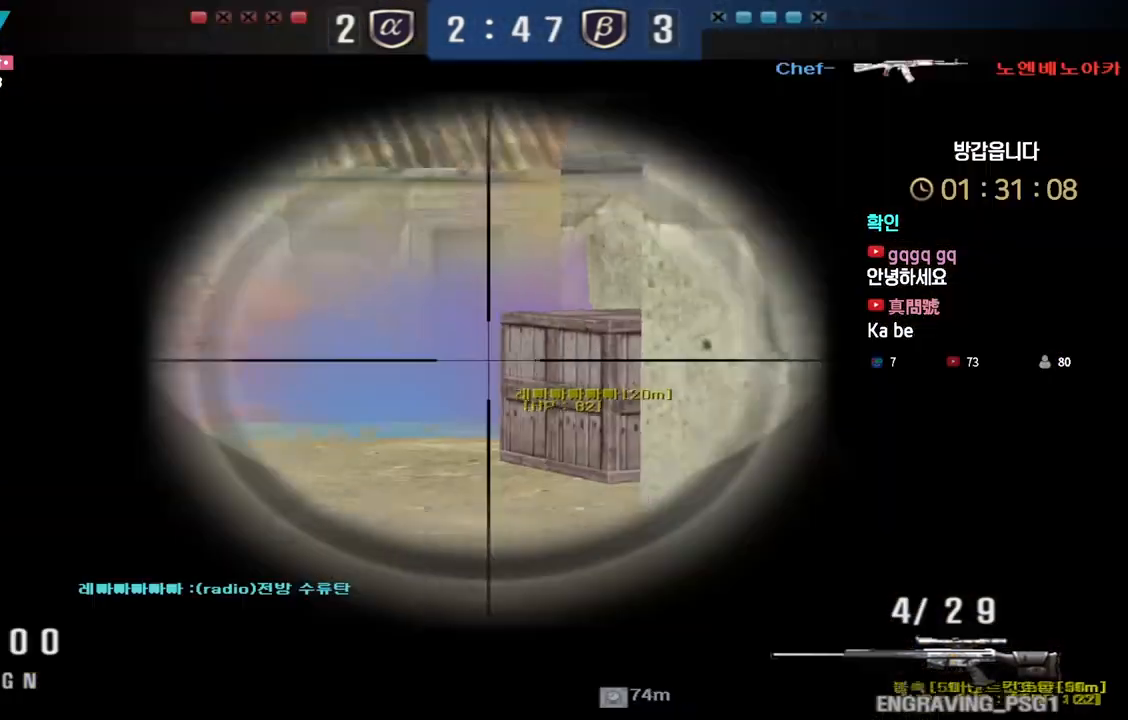
{"keys": ["ctrl", "w"], "events": [[150, "tab", "down"], [483, "w", "down"], [500, "tab", "up"]]}
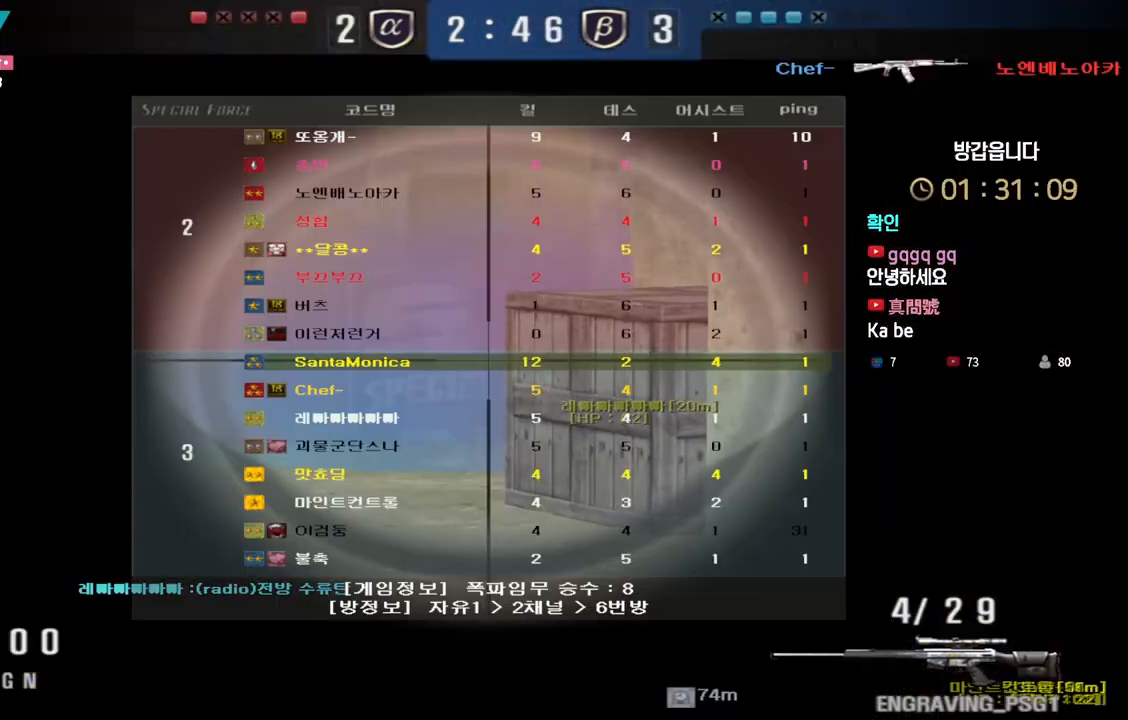
{"keys": [], "events": [[167, "a", "down"], [200, "ctrl", "up"], [317, "ctrl", "down"], [350, "a", "up"], [350, "space", "down"], [350, "w", "up"], [383, "ctrl", "up"], [400, "space", "up"]]}
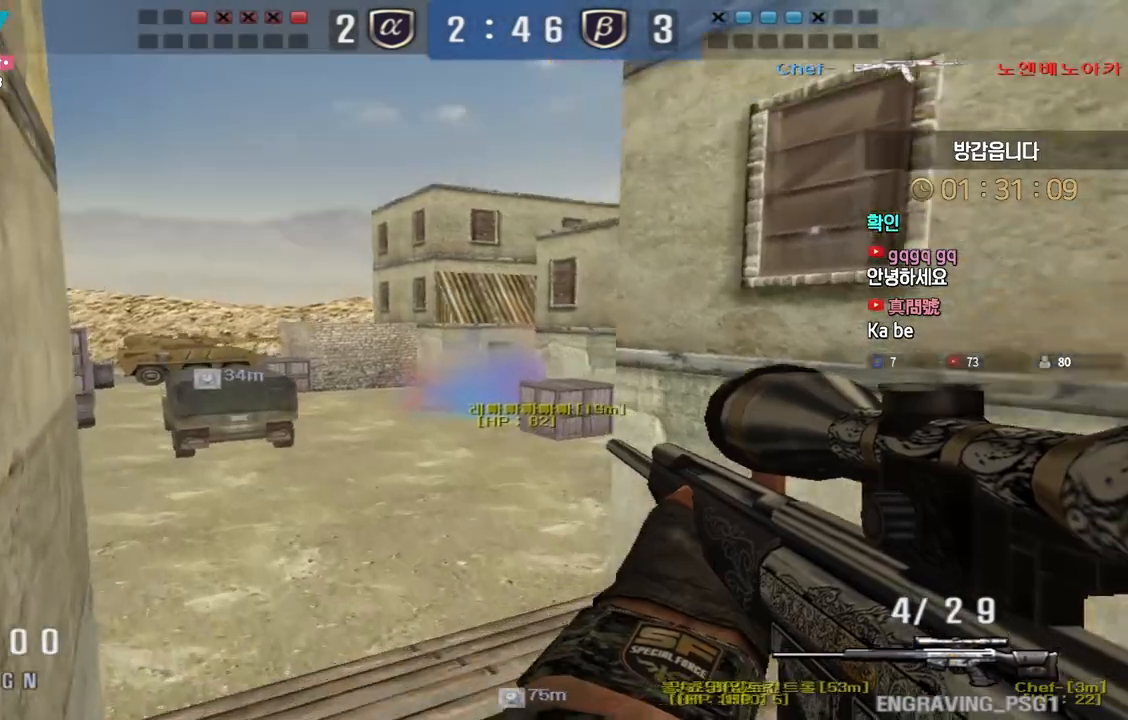
{"keys": [], "events": []}
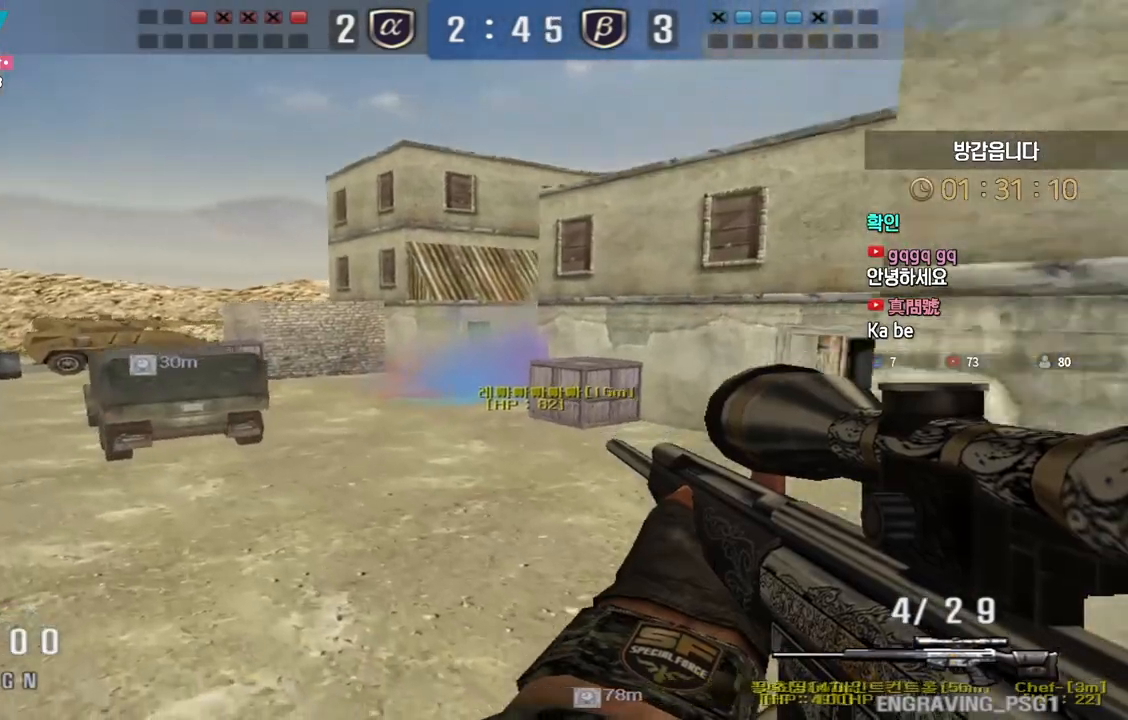
{"keys": [], "events": [[83, "w", "down"], [100, "a", "down"], [250, "ctrl", "down"], [267, "a", "up"], [267, "w", "up"], [283, "space", "down"], [300, "ctrl", "up"], [333, "space", "up"]]}
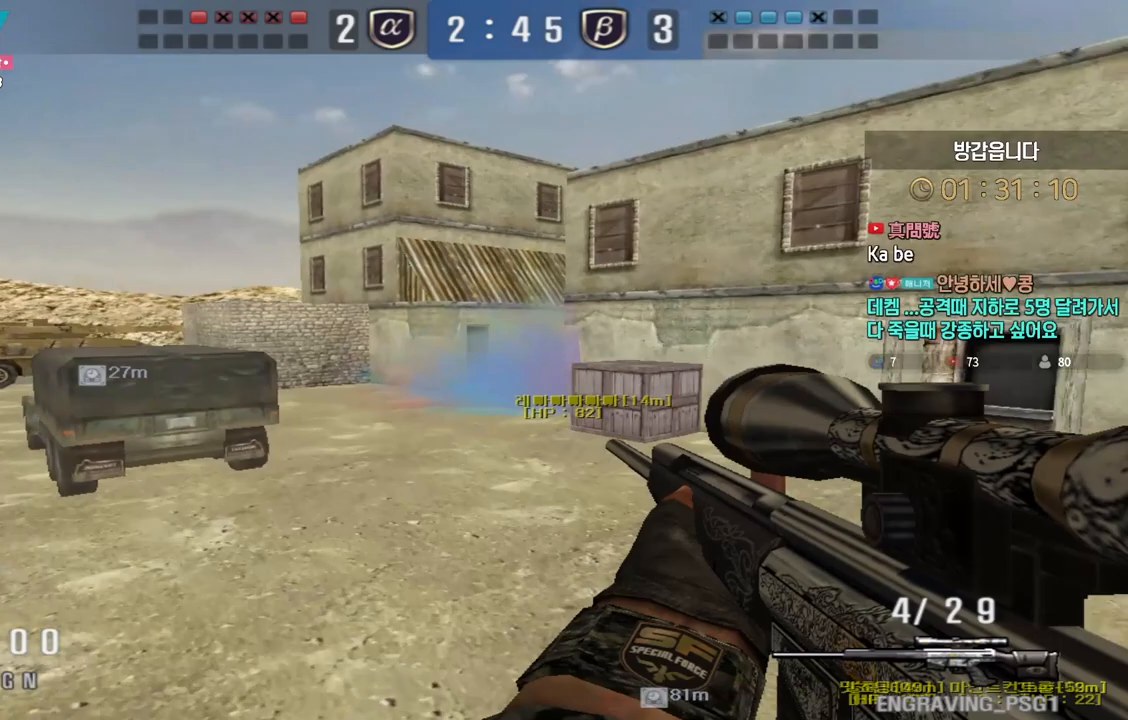
{"keys": ["a", "w"], "events": [[83, "a", "down"], [133, "w", "down"]]}
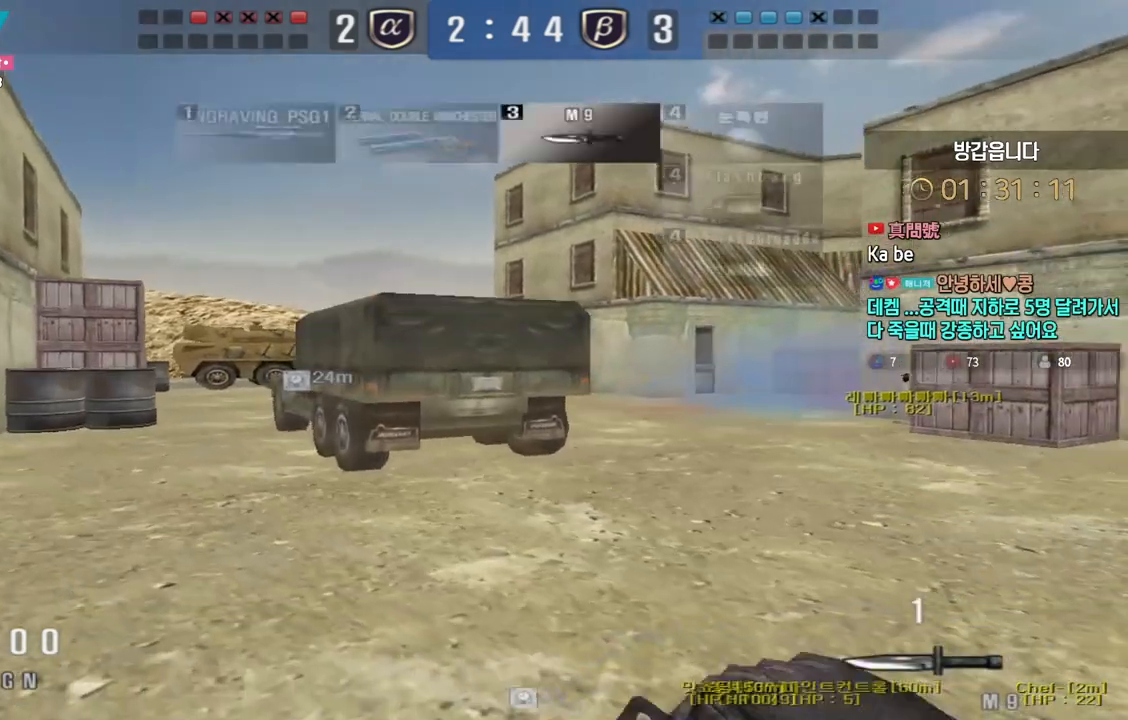
{"keys": ["ctrl"], "events": [[83, "a", "up"], [83, "ctrl", "down"], [83, "w", "up"], [167, "ctrl", "up"], [183, "a", "down"], [200, "w", "down"], [450, "ctrl", "down"], [450, "w", "up"], [467, "a", "up"]]}
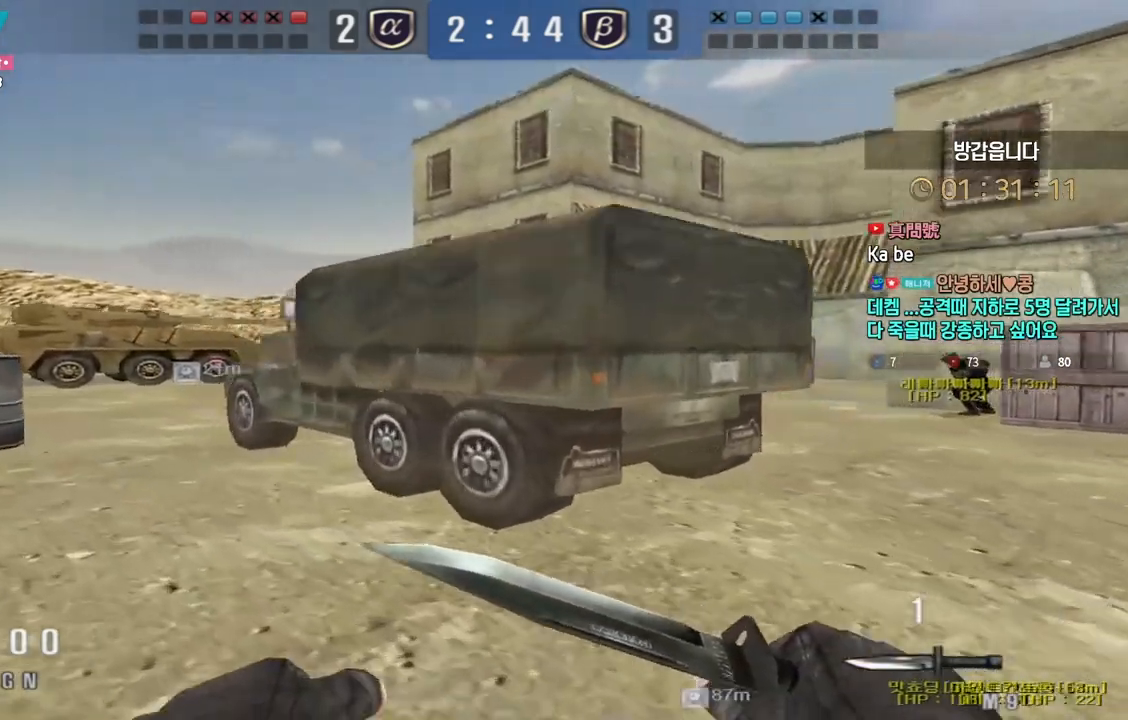
{"keys": ["a", "w"], "events": [[67, "a", "down"], [67, "ctrl", "up"], [67, "w", "down"], [300, "ctrl", "down"], [317, "w", "up"], [333, "a", "up"], [400, "a", "down"], [433, "w", "down"], [450, "ctrl", "up"]]}
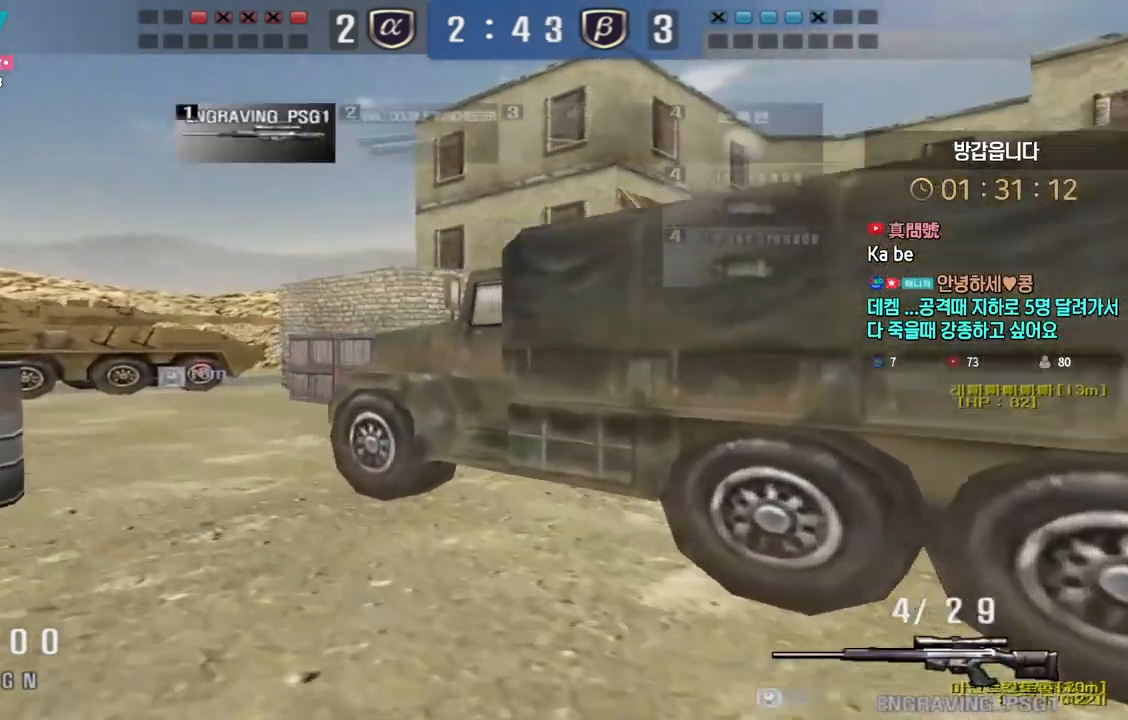
{"keys": ["shift"], "events": [[117, "ctrl", "down"], [117, "w", "up"], [133, "a", "up"], [217, "a", "down"], [217, "ctrl", "up"], [217, "w", "down"], [450, "shift", "down"], [467, "w", "up"], [483, "a", "up"]]}
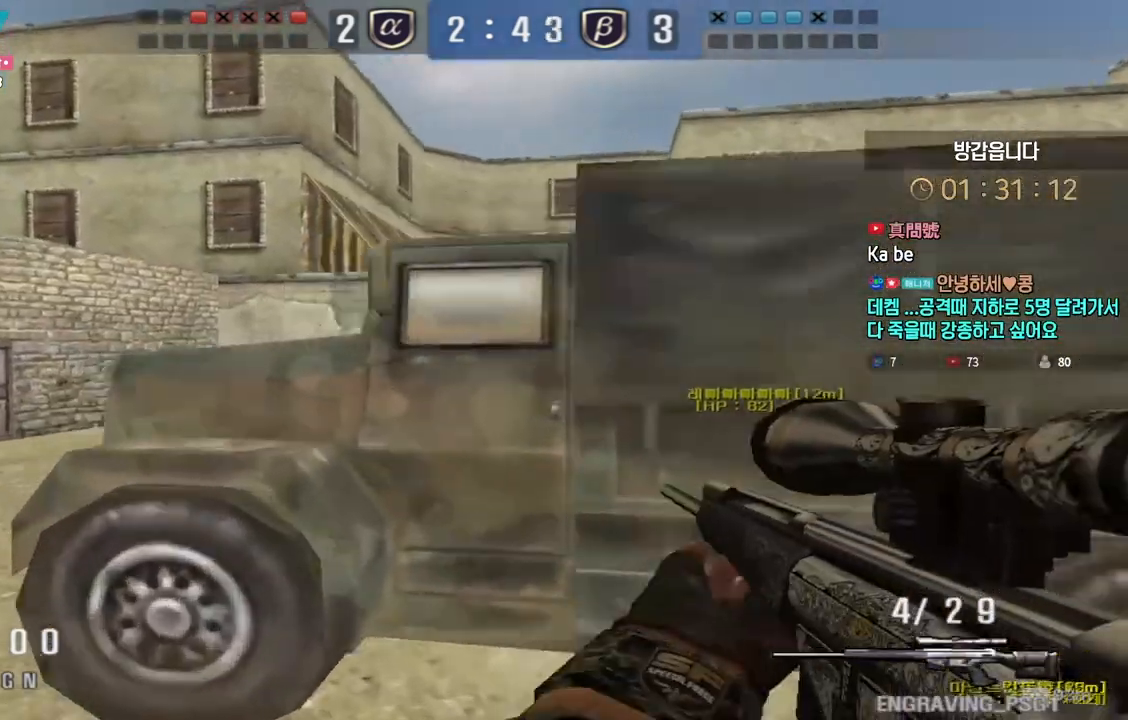
{"keys": ["shift"], "events": [[50, "a", "down"], [50, "shift", "up"], [50, "w", "down"], [150, "shift", "down"], [167, "a", "up"], [183, "w", "up"]]}
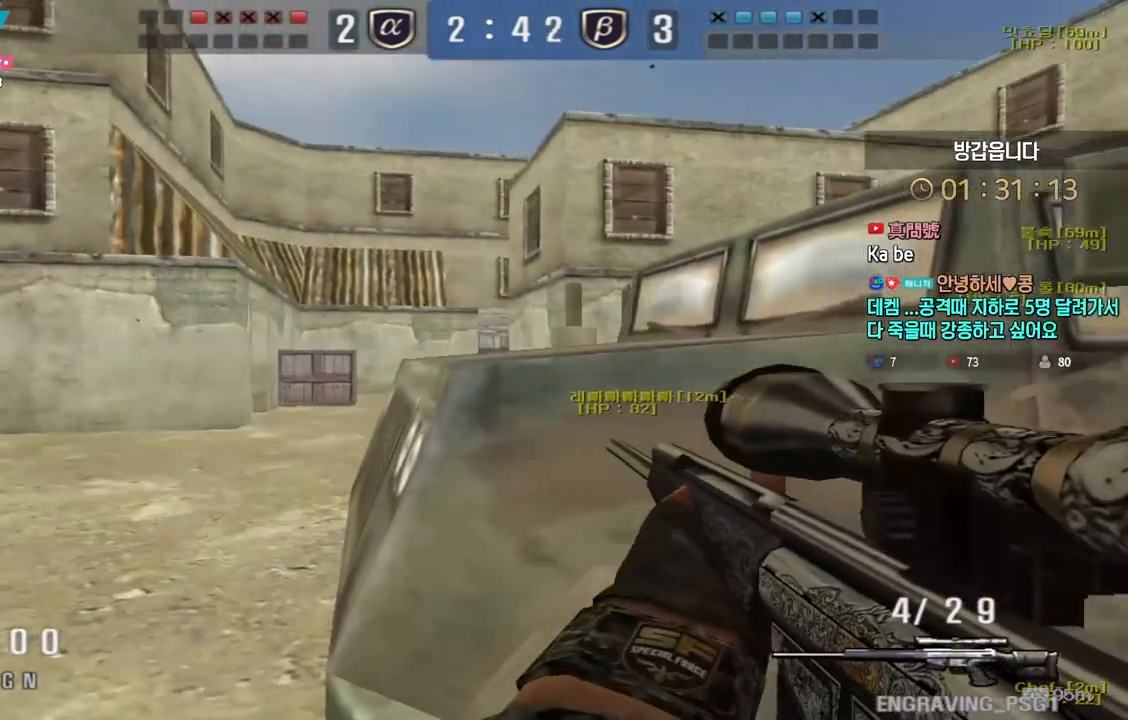
{"keys": ["d", "shift", "w"], "events": [[17, "a", "down"], [33, "s", "down"], [117, "s", "up"], [217, "a", "up"], [450, "d", "down"], [483, "w", "down"]]}
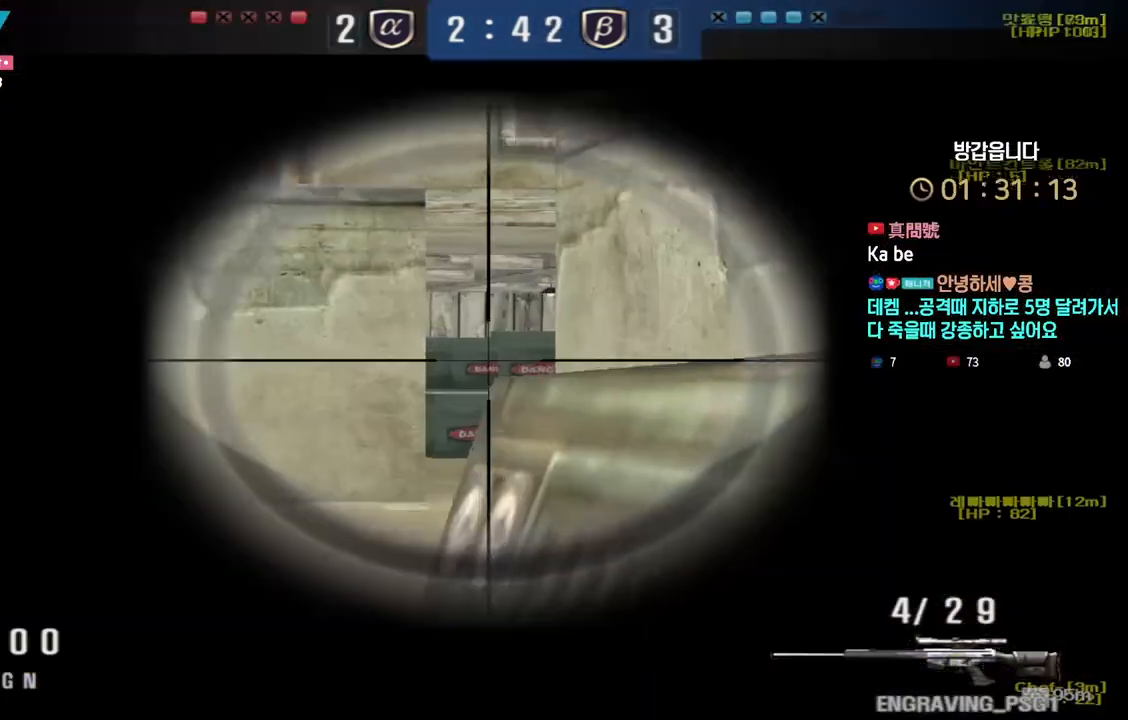
{"keys": ["ctrl"], "events": [[367, "shift", "up"], [483, "ctrl", "down"], [483, "d", "up"], [500, "w", "up"]]}
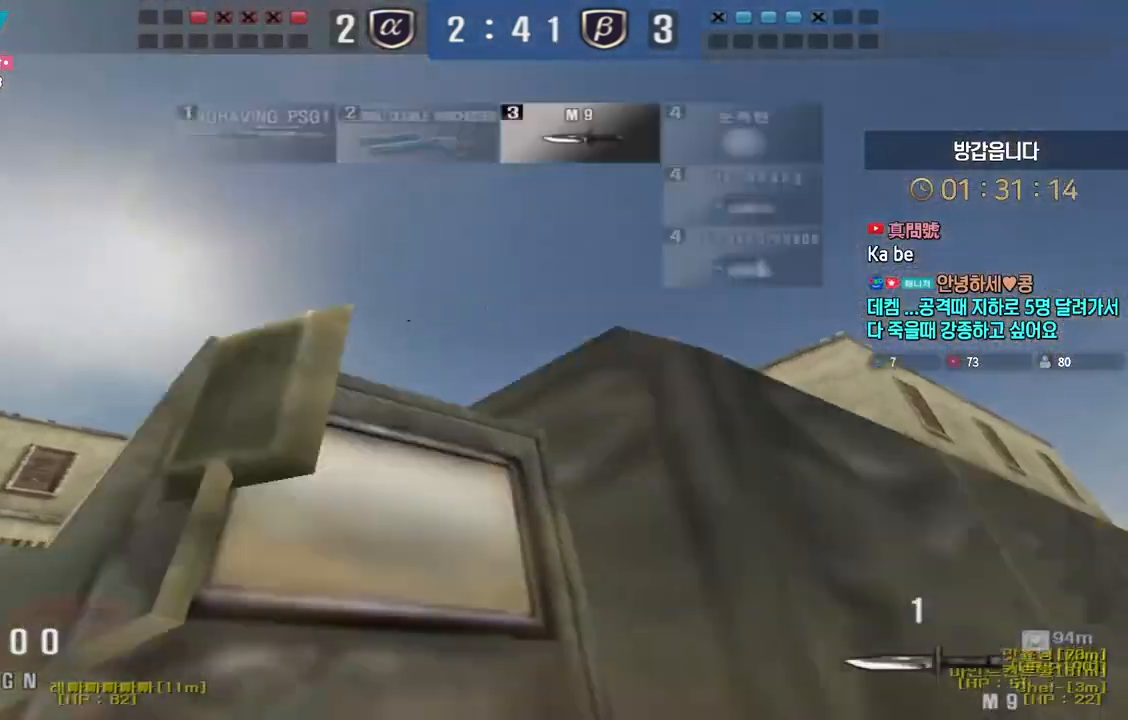
{"keys": ["a", "ctrl"], "events": [[150, "a", "down"], [183, "a", "up"], [483, "a", "down"]]}
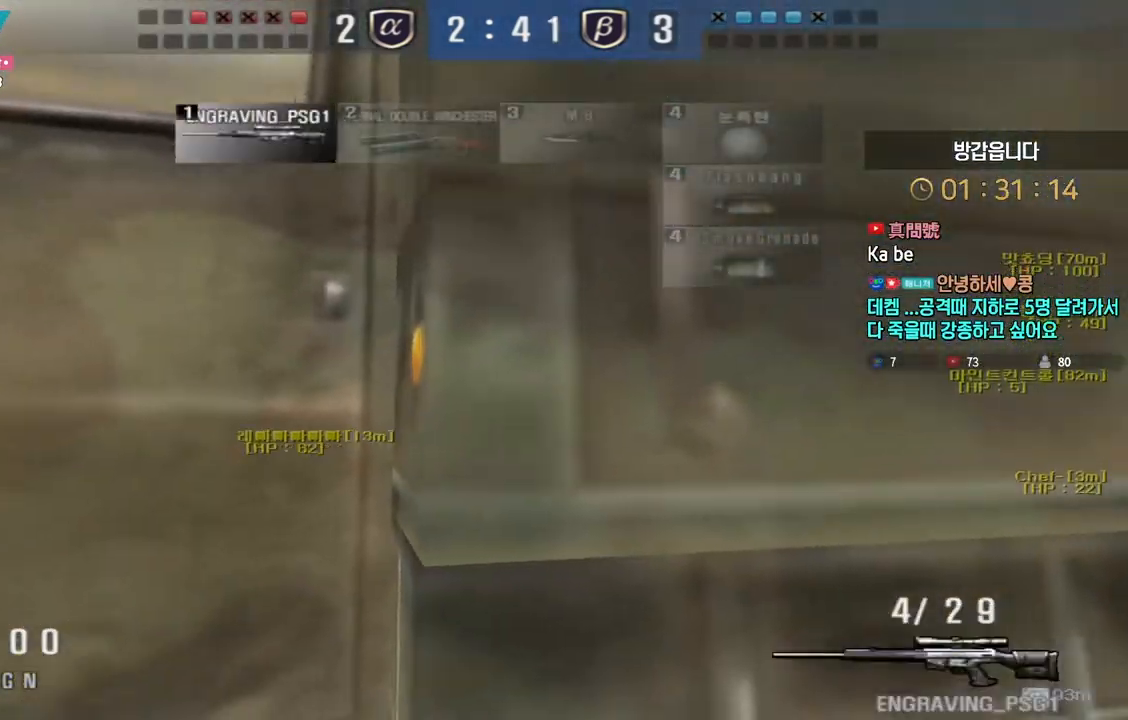
{"keys": ["a", "ctrl", "w"], "events": [[17, "s", "down"], [183, "s", "up"], [217, "a", "up"], [367, "a", "down"], [383, "w", "down"]]}
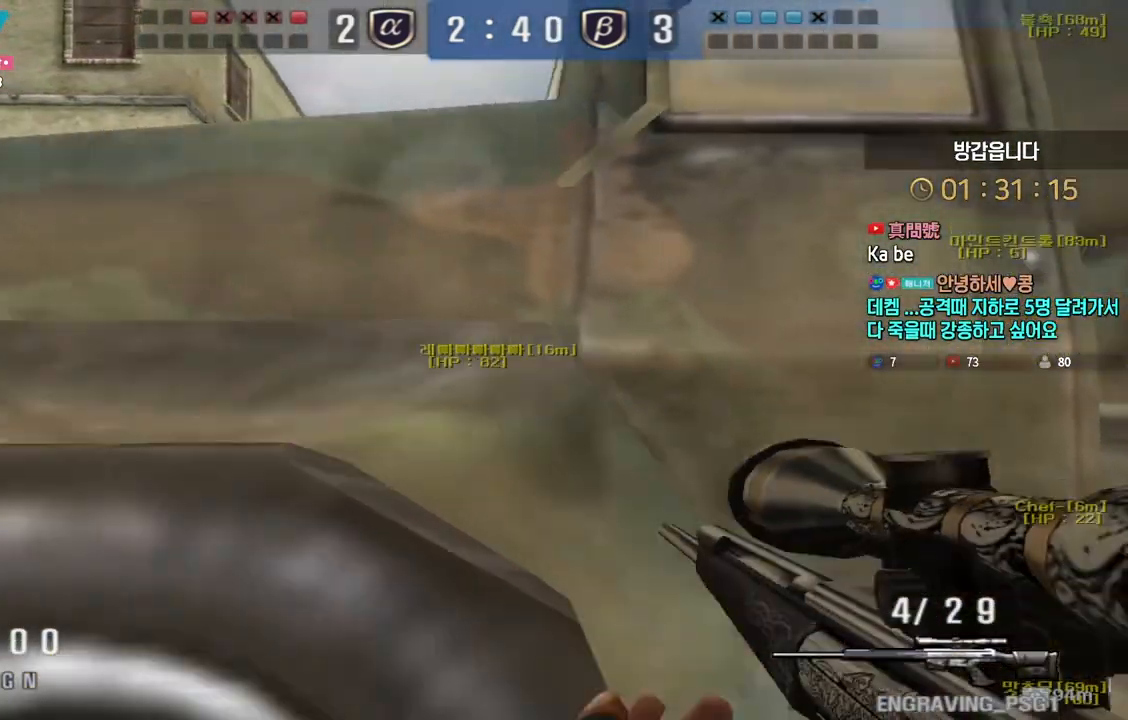
{"keys": ["a", "shift"], "events": [[17, "w", "up"], [133, "a", "up"], [233, "a", "down"], [350, "ctrl", "up"], [450, "shift", "down"]]}
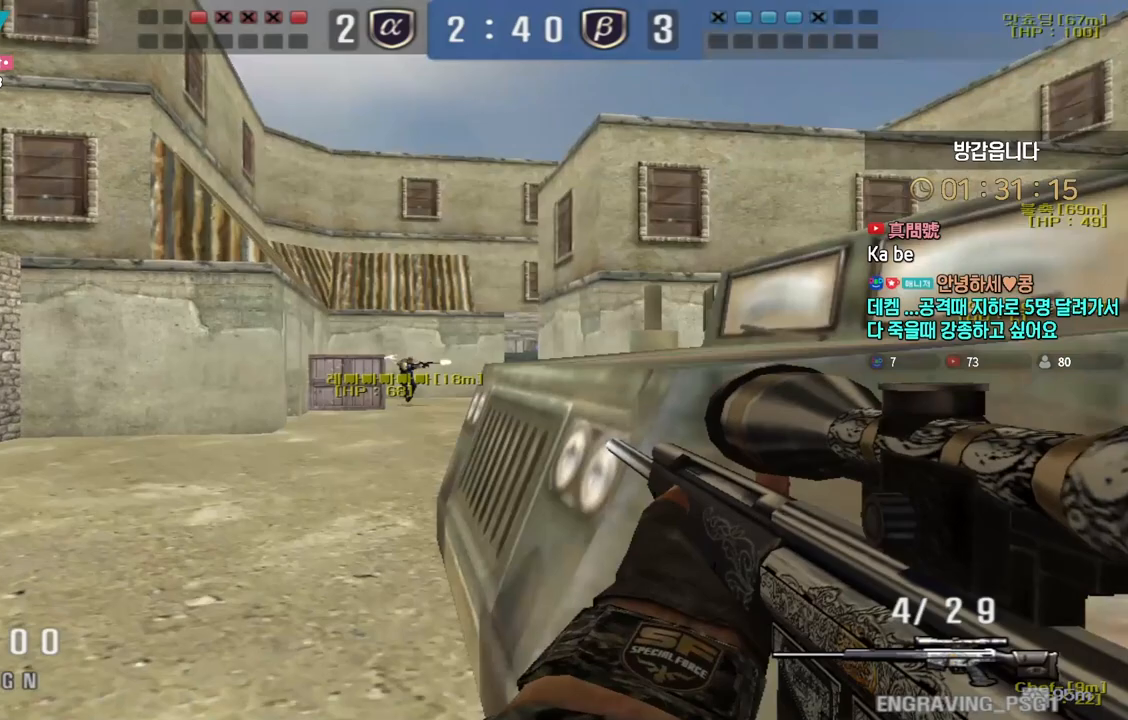
{"keys": ["shift"], "events": [[33, "a", "up"], [67, "d", "down"], [217, "d", "up"], [300, "a", "down"], [467, "a", "up"]]}
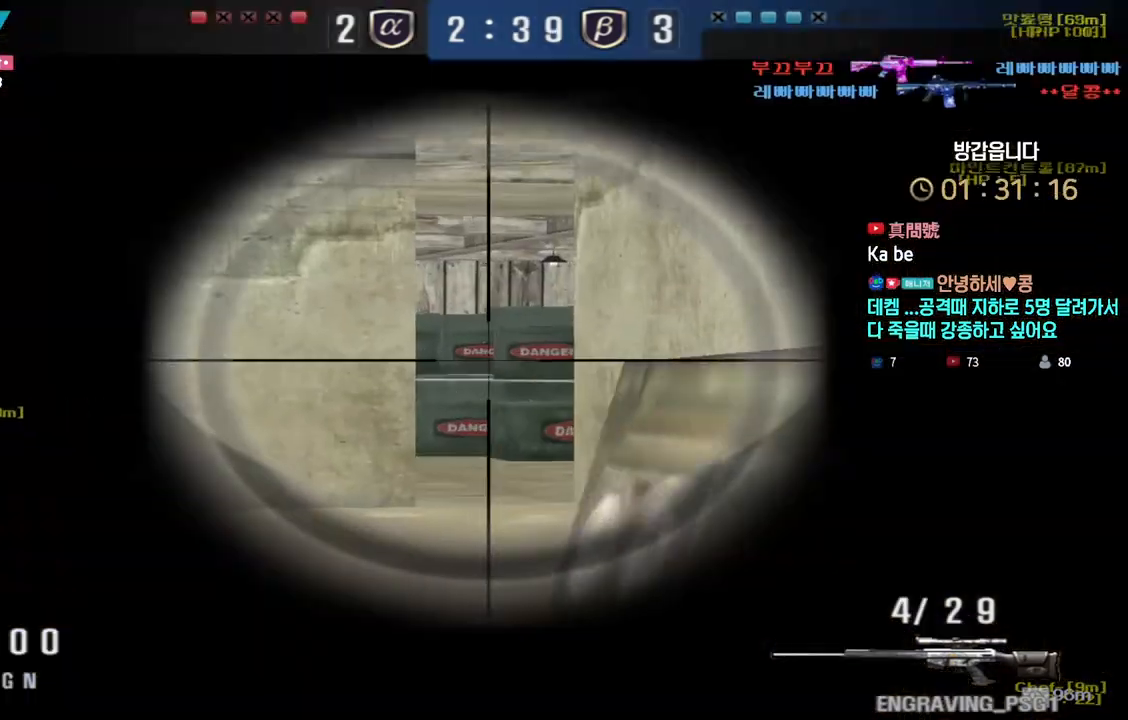
{"keys": ["d", "shift"], "events": [[100, "d", "down"], [200, "d", "up"], [300, "d", "down"], [383, "d", "up"], [483, "d", "down"]]}